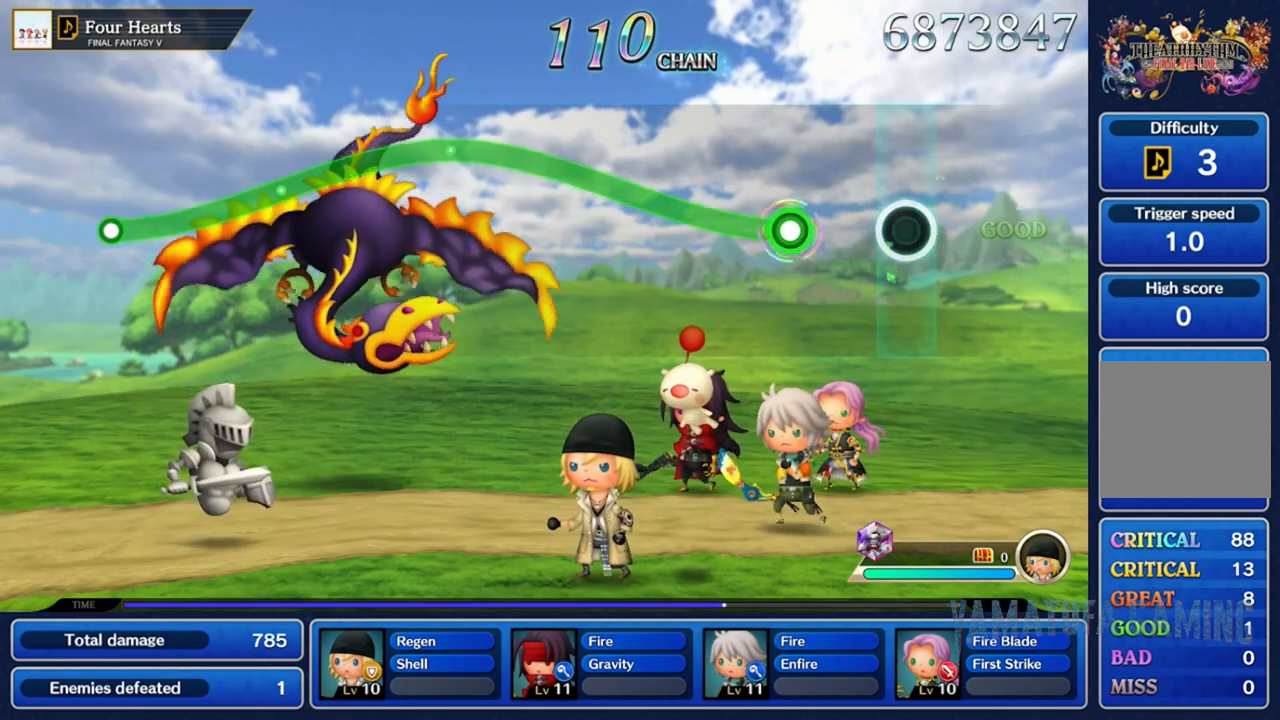
Gameplay with a controller (Nintendo layout); each line is a JSON object with the inputs held at the frame after it (dt_ms = milliseconds from this image to that frame). "events" lists button and stick changes between this image and that frame as [ms after this image, input, new state], when the widget could be followed in between. Not read: L3 R3 SELECT START.
{"dt_ms": 1000, "buttons": ["R2"], "left_stick": "center", "right_stick": "center"}
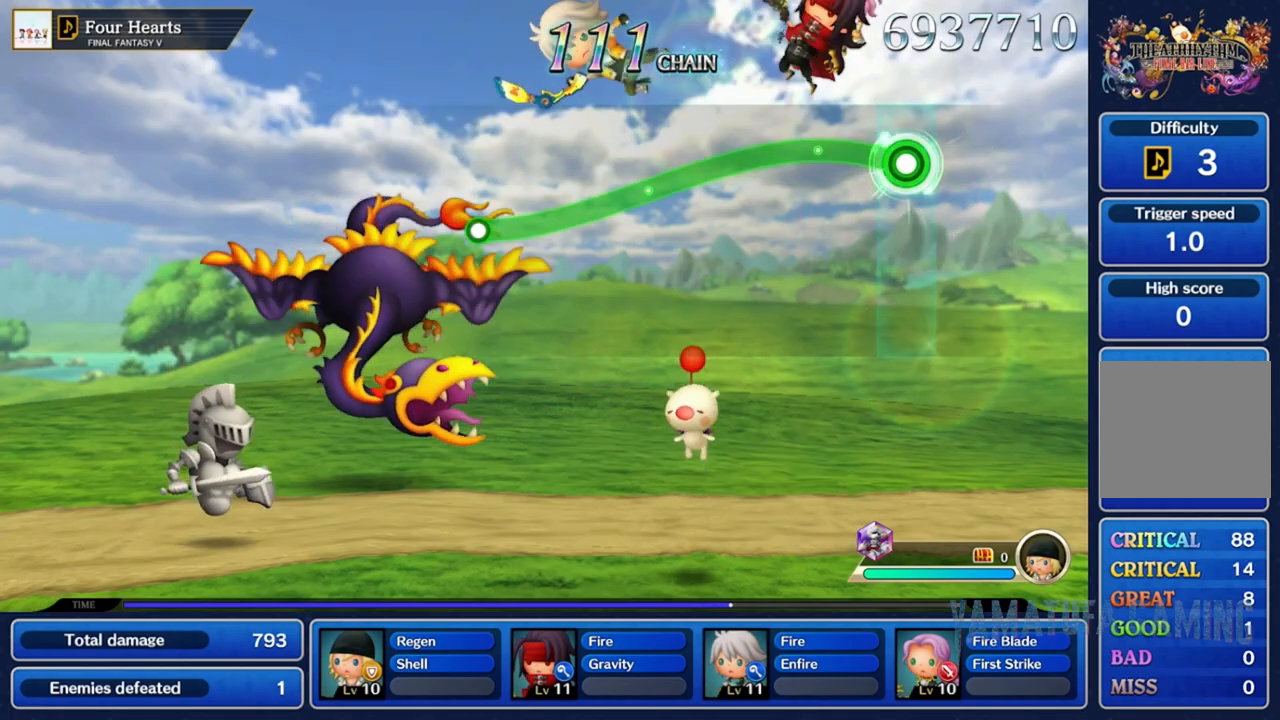
{"dt_ms": 500, "buttons": ["R2"], "left_stick": "center", "right_stick": "center", "events": []}
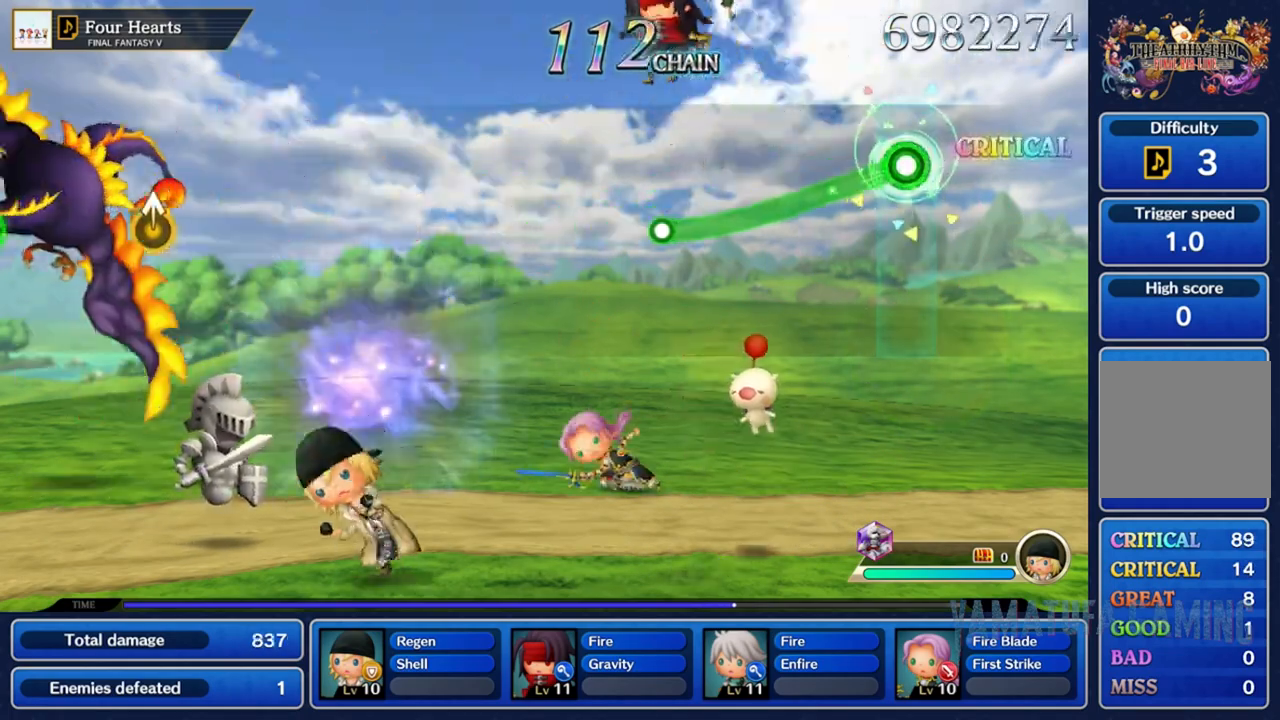
{"dt_ms": 500, "buttons": ["R2"], "left_stick": "center", "right_stick": "center", "events": []}
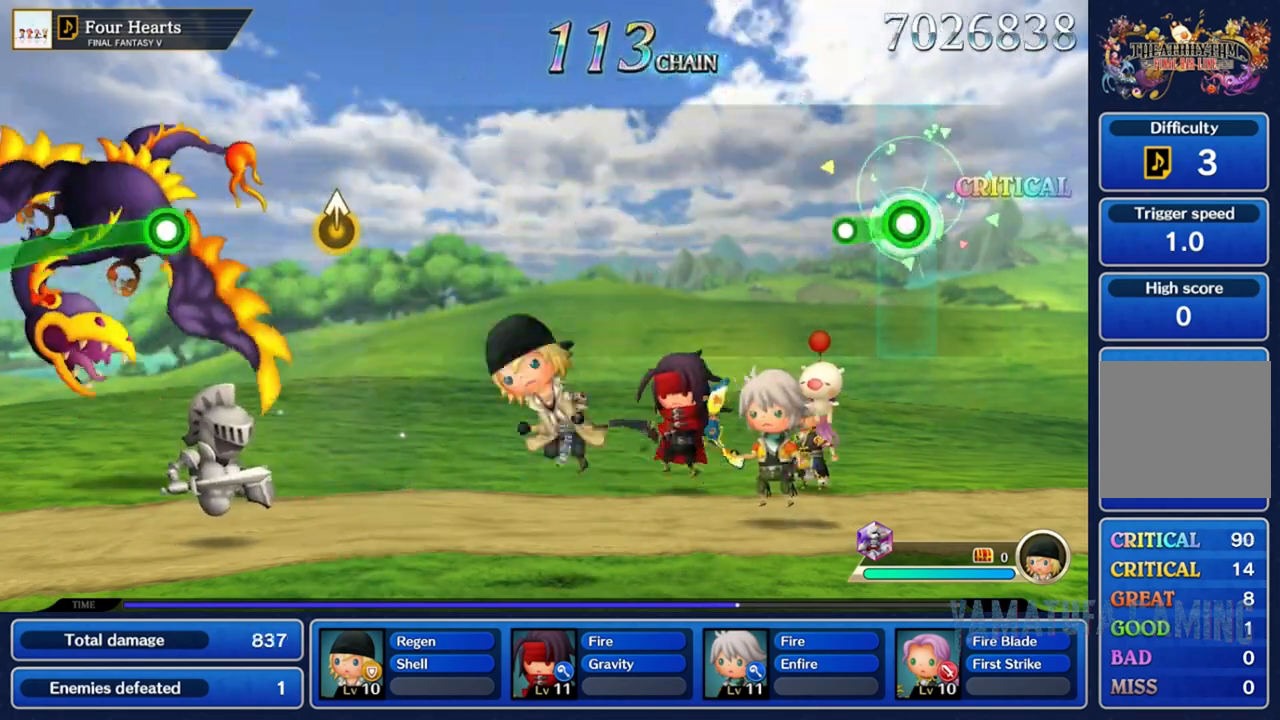
{"dt_ms": 500, "buttons": [], "left_stick": "center", "right_stick": "center", "events": [[133, "R2", "up"]]}
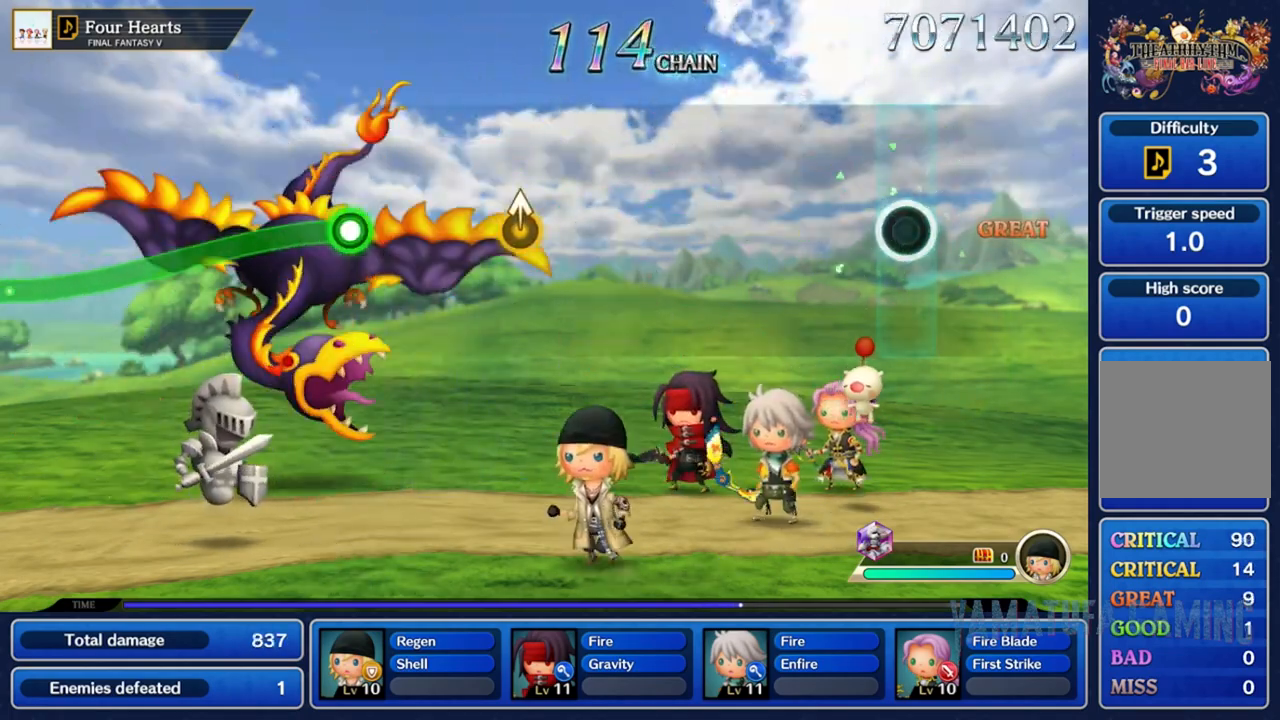
{"dt_ms": 500, "buttons": [], "left_stick": "center", "right_stick": "center", "events": []}
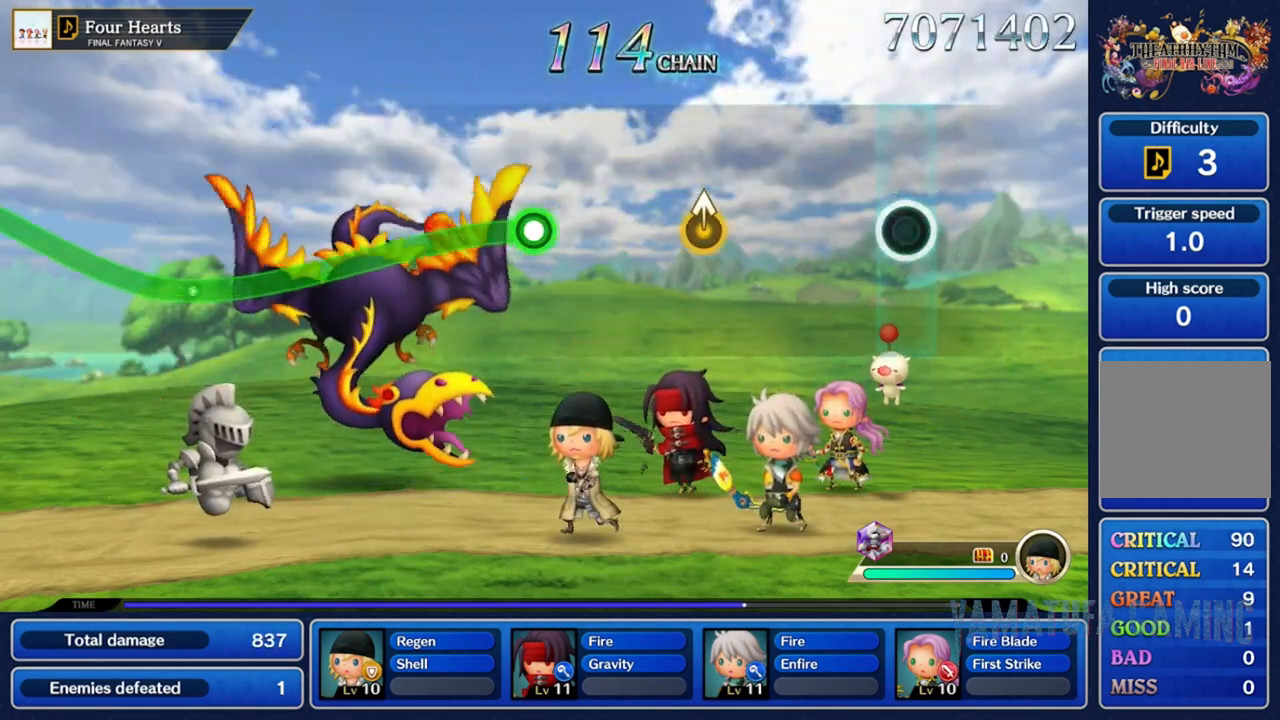
{"dt_ms": 500, "buttons": [], "left_stick": "center", "right_stick": "center", "events": []}
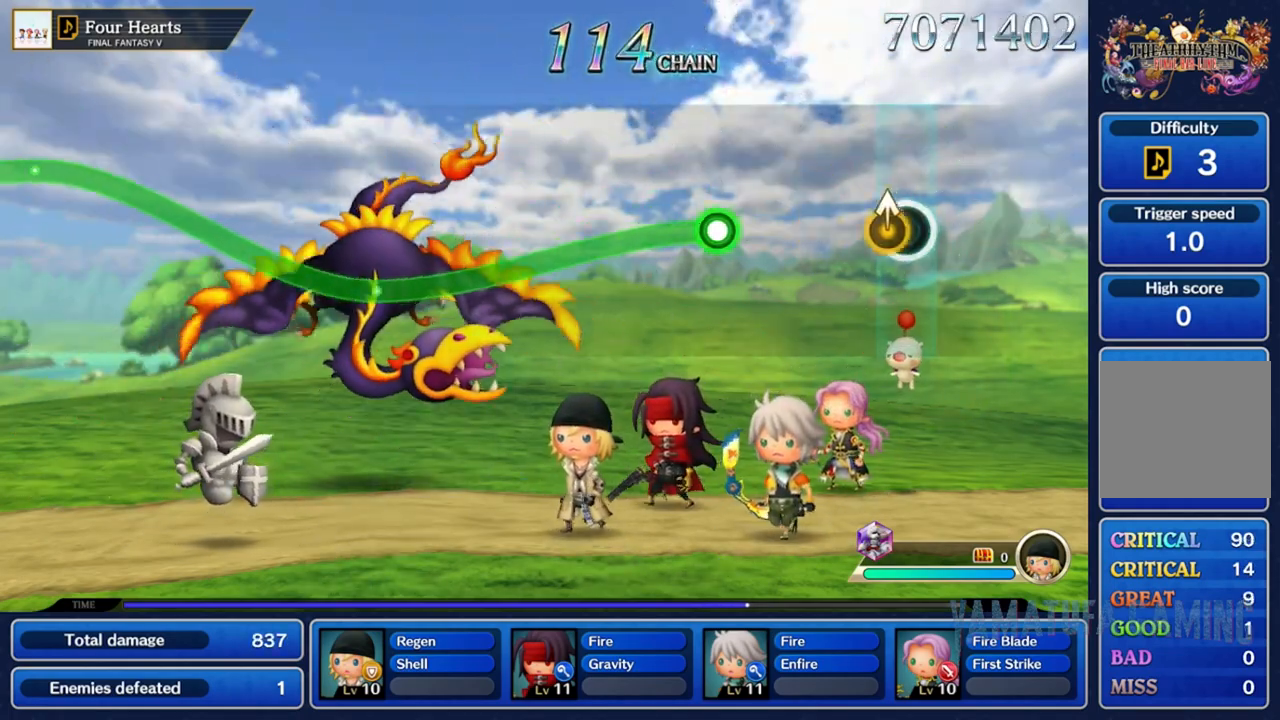
{"dt_ms": 500, "buttons": ["A"], "left_stick": "center", "right_stick": "center", "events": [[67, "right_stick", "up"], [183, "right_stick", "center"], [483, "A", "down"]]}
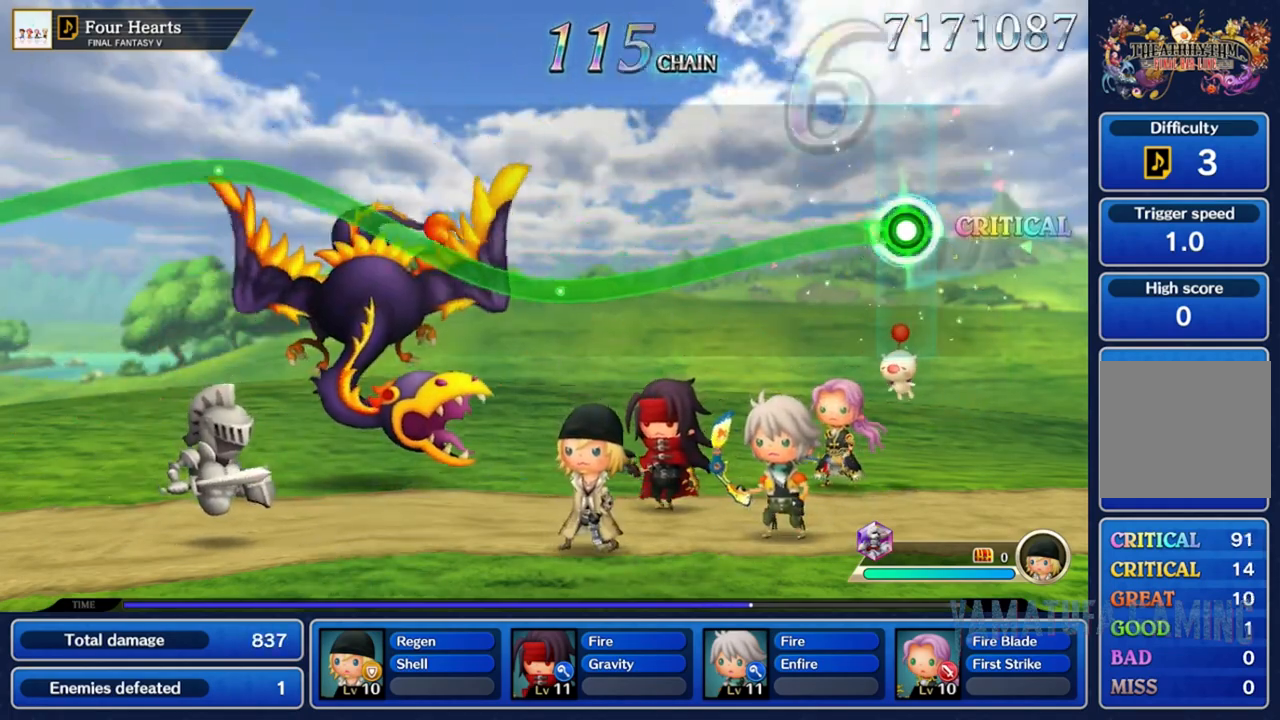
{"dt_ms": 500, "buttons": ["A"], "left_stick": "down", "right_stick": "center", "events": [[200, "left_stick", "down"]]}